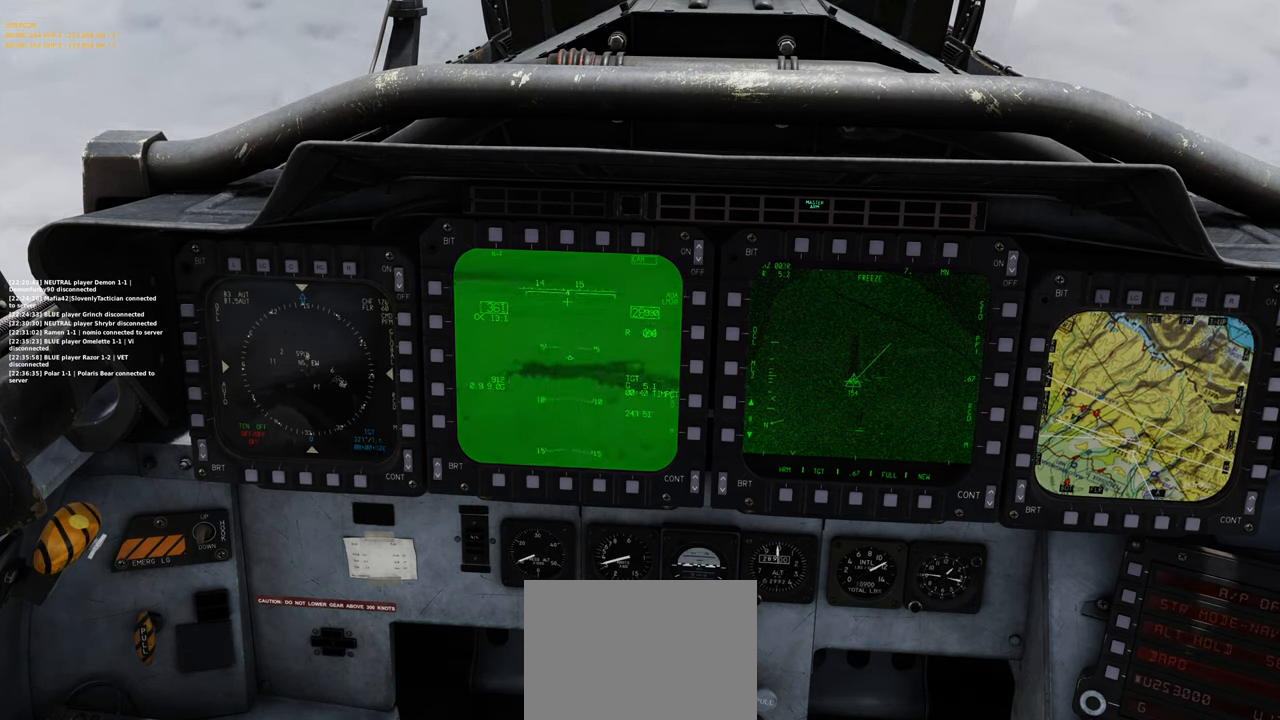
Gameplay with a controller (Xbox layout); each line is a JSON object with the inputs held at the frame after it. "events" lists button and stick changes between this image and that frame as [ms after this image, input, new state], when the widget could be followed in between.
{"buttons": ["R3"], "left_stick": "center", "right_stick": "center", "events": []}
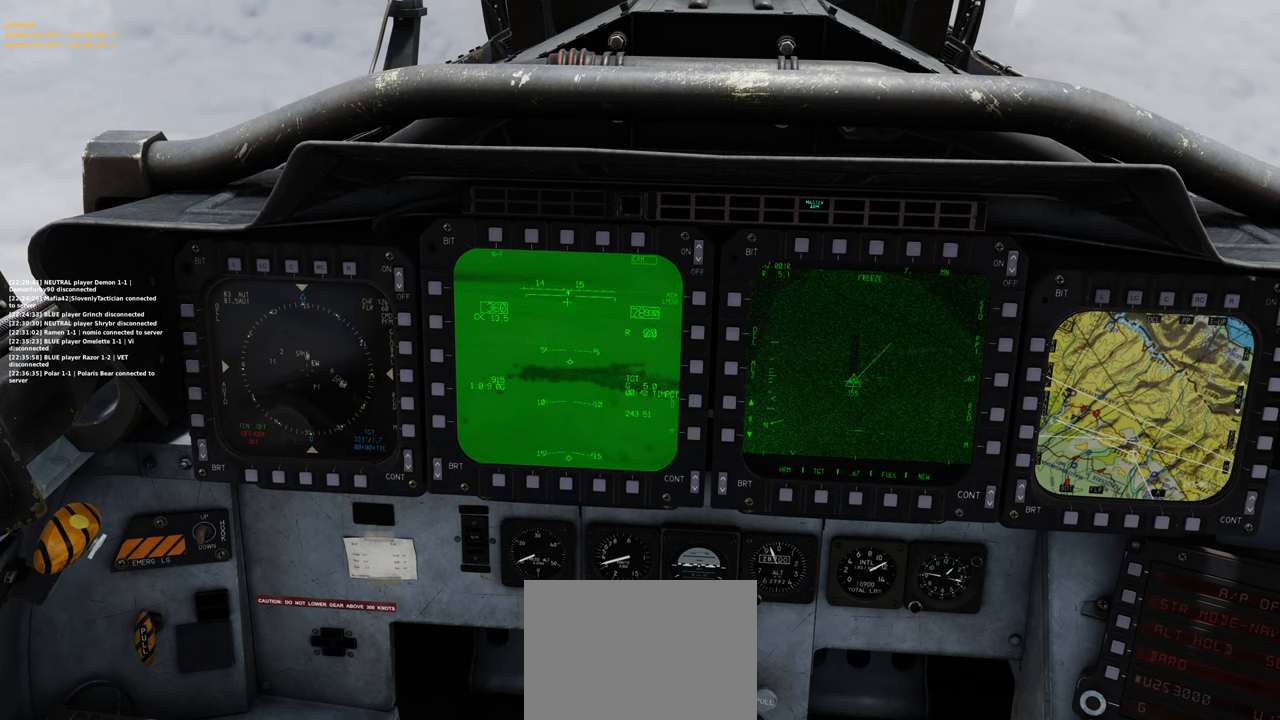
{"buttons": [], "left_stick": "center", "right_stick": "center", "events": [[267, "R3", "up"]]}
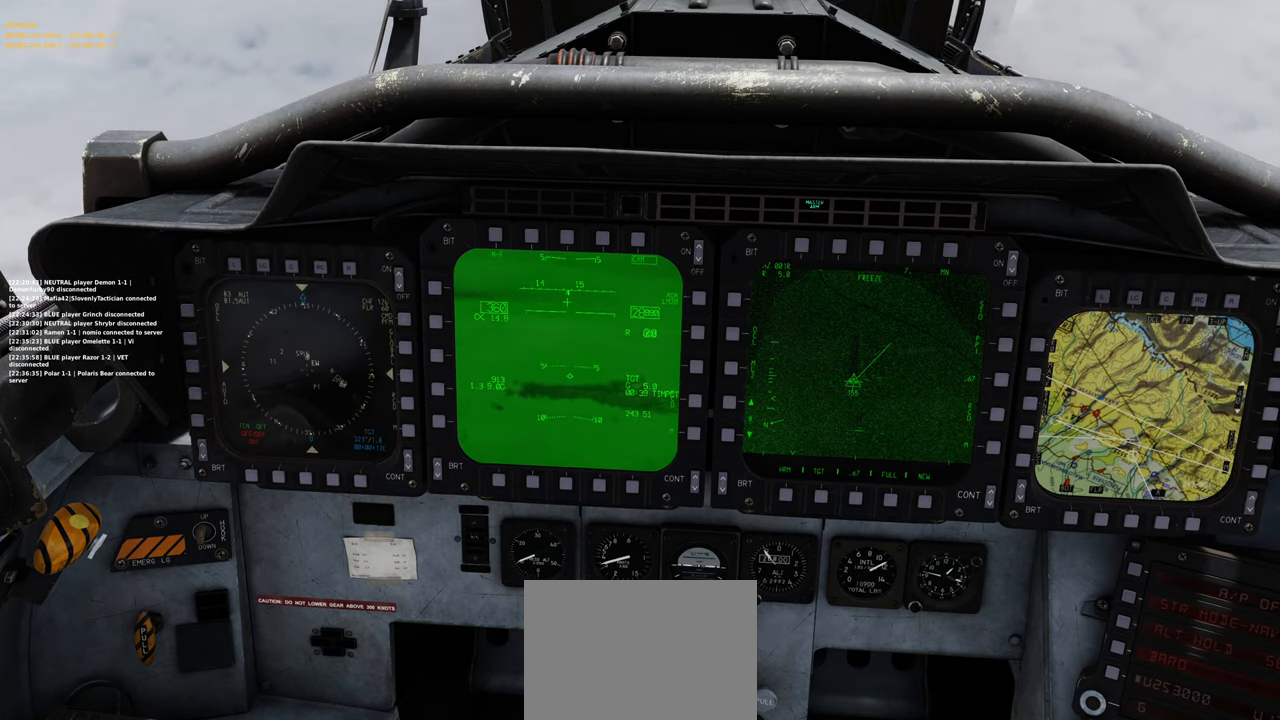
{"buttons": [], "left_stick": "center", "right_stick": "center", "events": []}
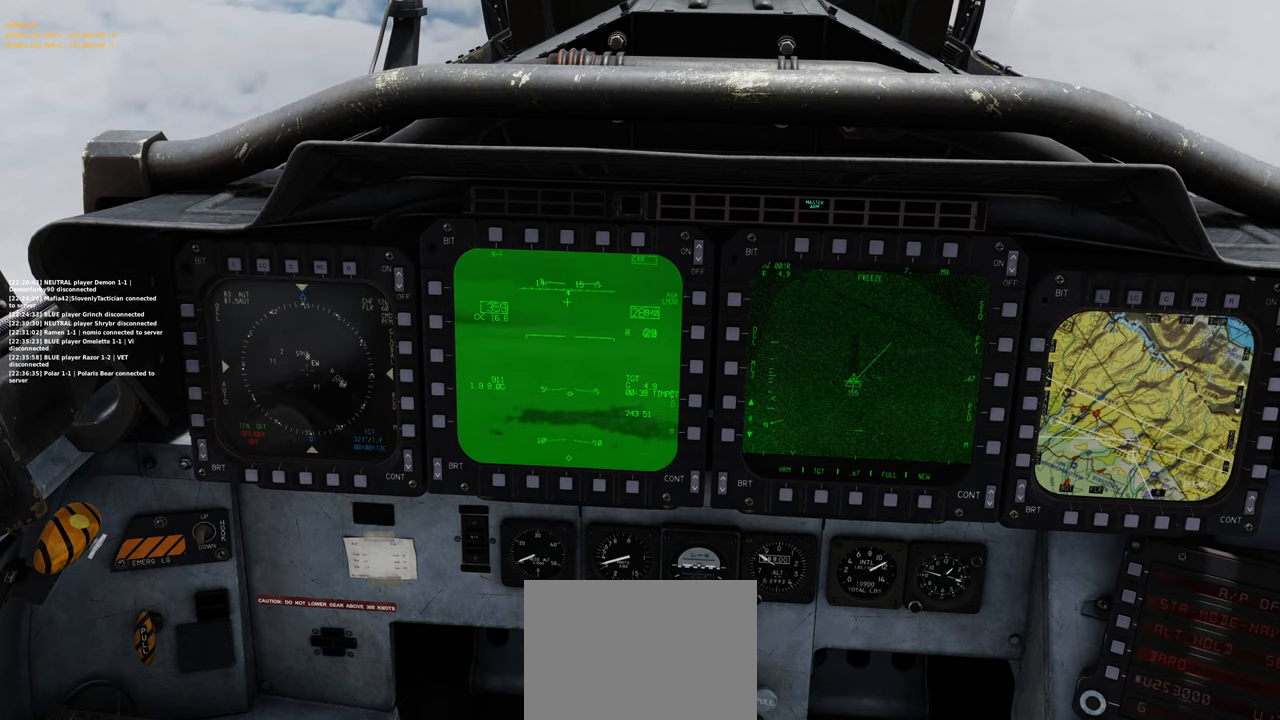
{"buttons": ["B"], "left_stick": "center", "right_stick": "center", "events": [[33, "B", "down"]]}
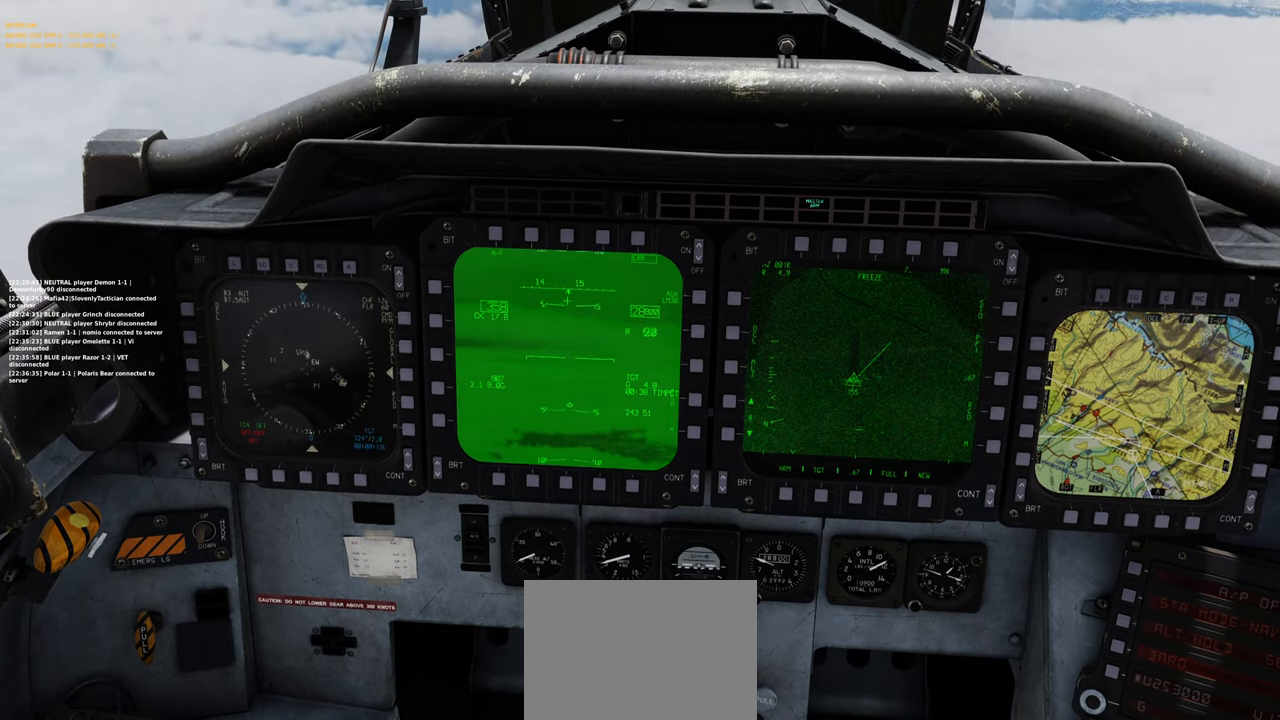
{"buttons": ["B"], "left_stick": "center", "right_stick": "center", "events": []}
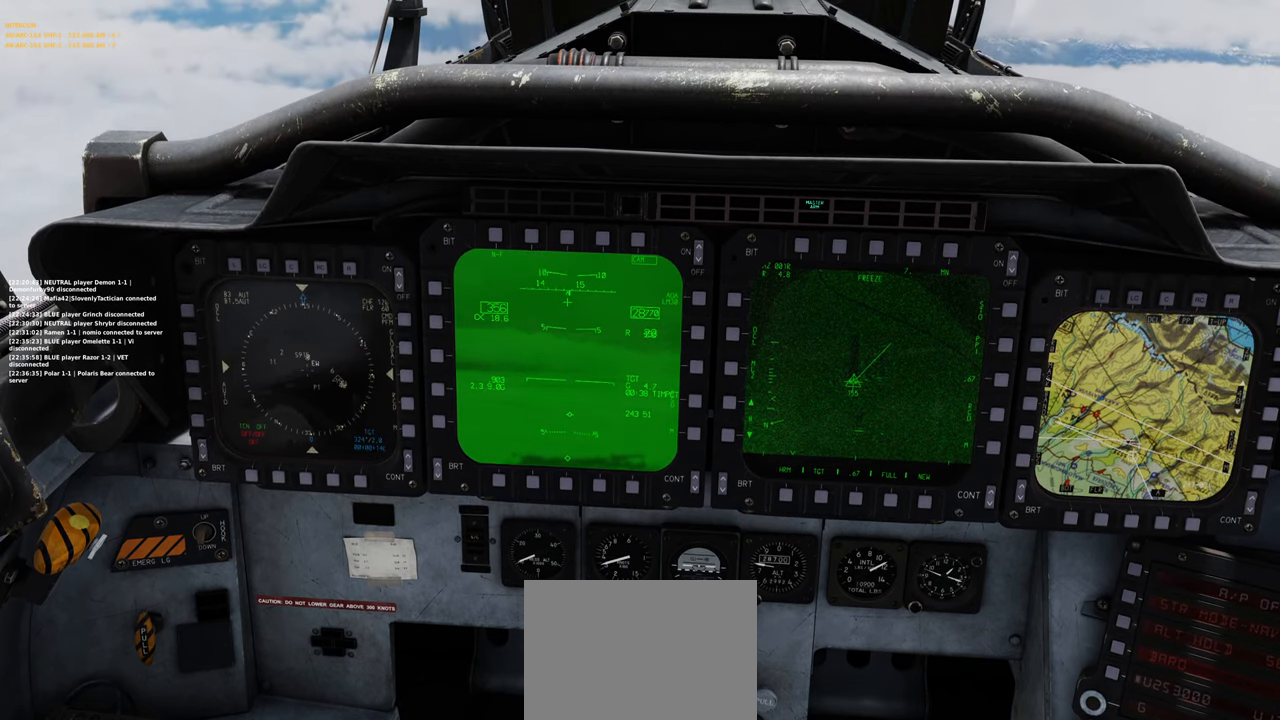
{"buttons": ["B"], "left_stick": "center", "right_stick": "center", "events": []}
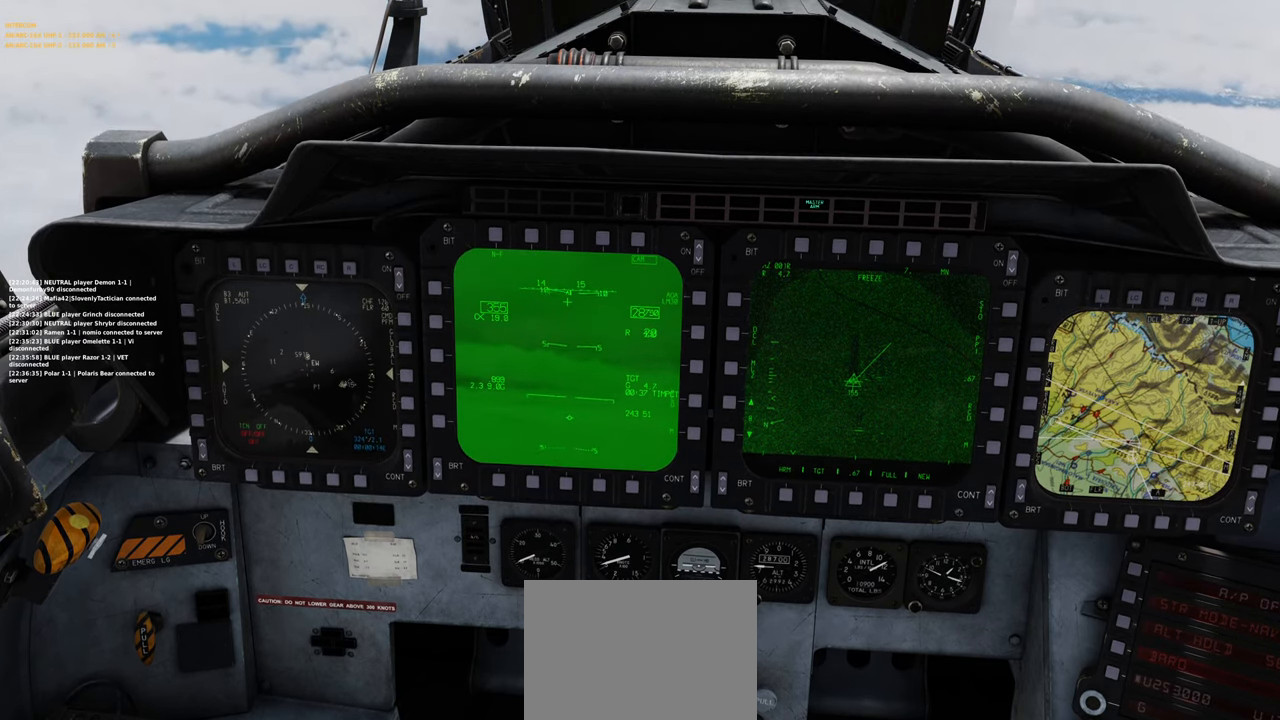
{"buttons": ["B"], "left_stick": "center", "right_stick": "center", "events": []}
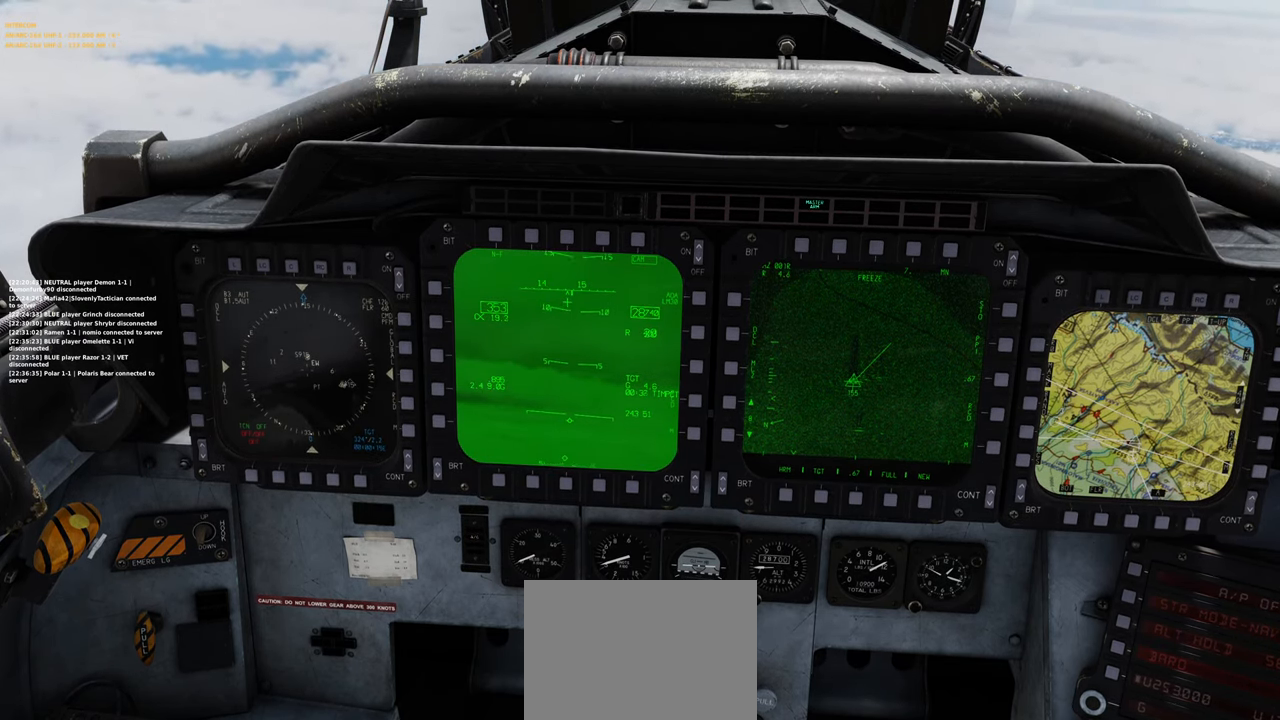
{"buttons": ["B"], "left_stick": "center", "right_stick": "center", "events": []}
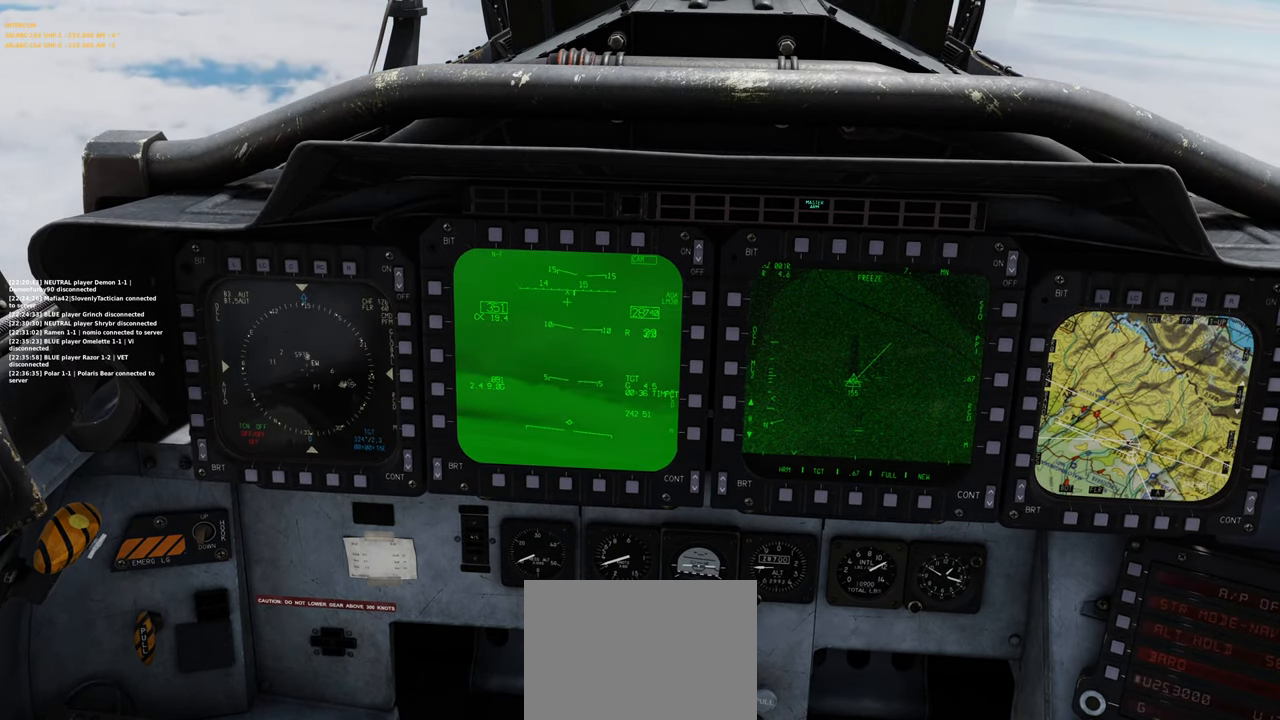
{"buttons": ["B"], "left_stick": "center", "right_stick": "center", "events": []}
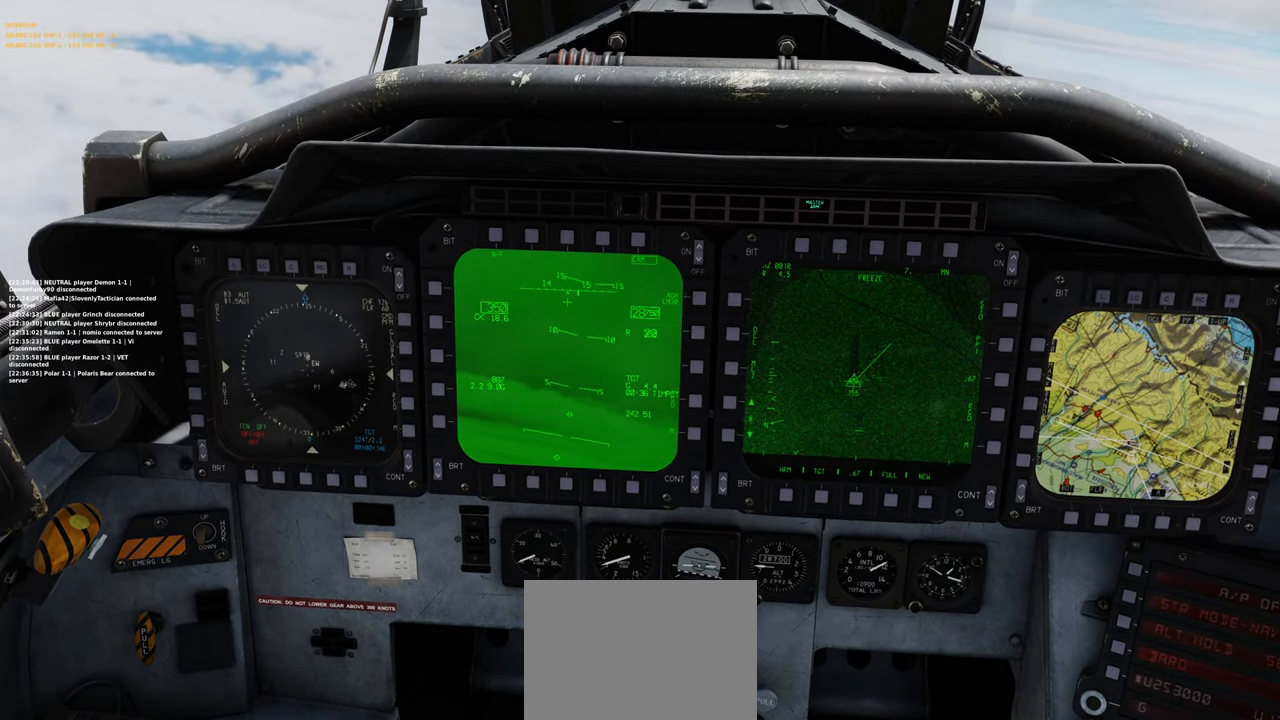
{"buttons": ["B"], "left_stick": "center", "right_stick": "center", "events": []}
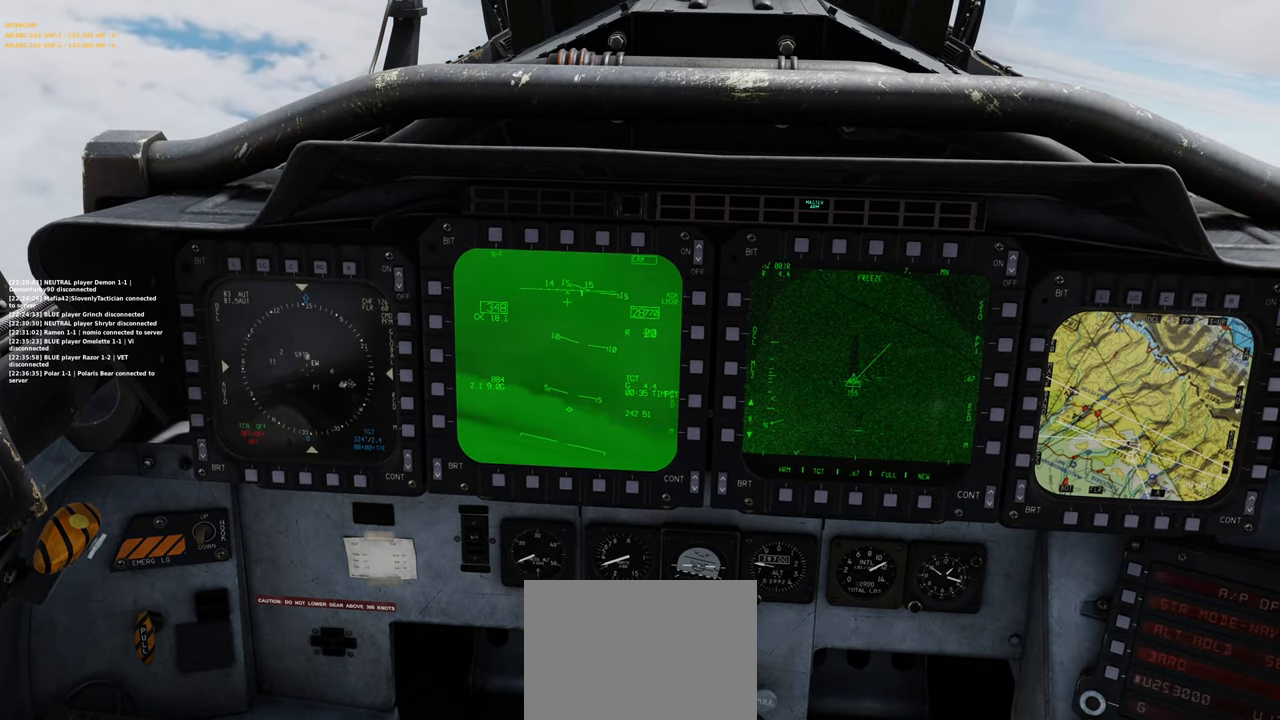
{"buttons": ["B"], "left_stick": "center", "right_stick": "center", "events": [[433, "B", "up"], [483, "B", "down"]]}
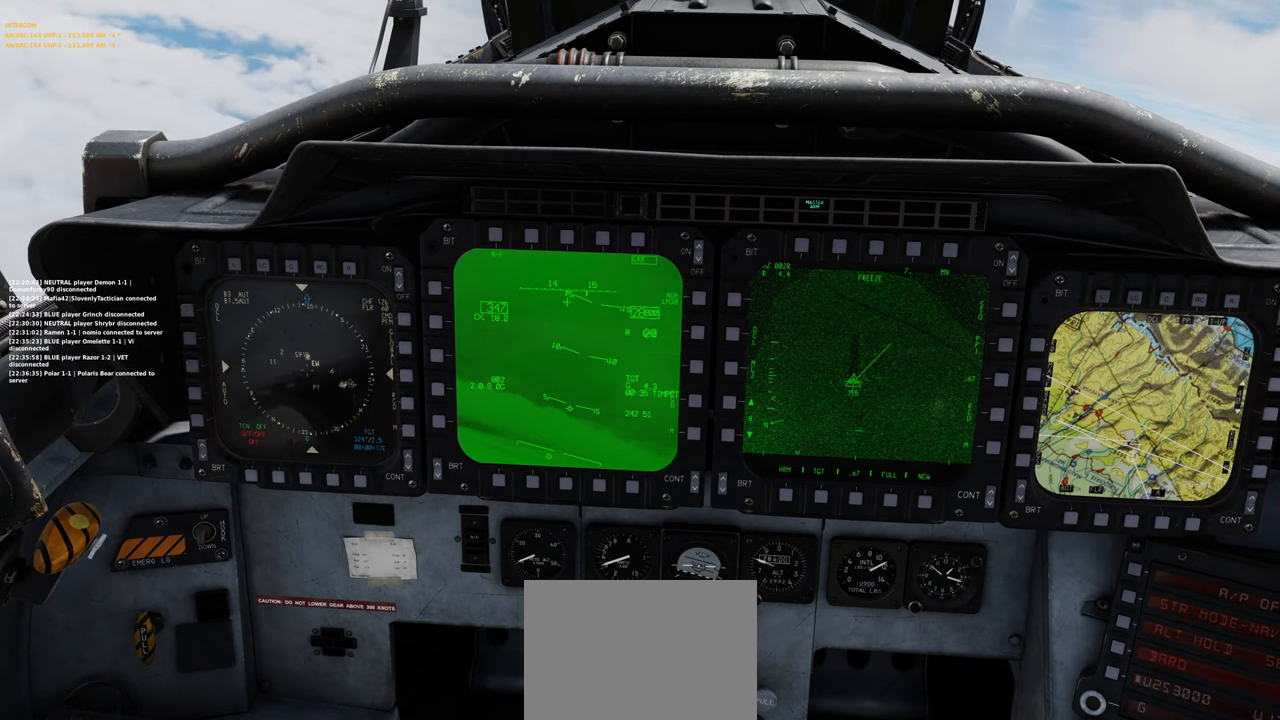
{"buttons": [], "left_stick": "center", "right_stick": "center", "events": [[33, "B", "up"]]}
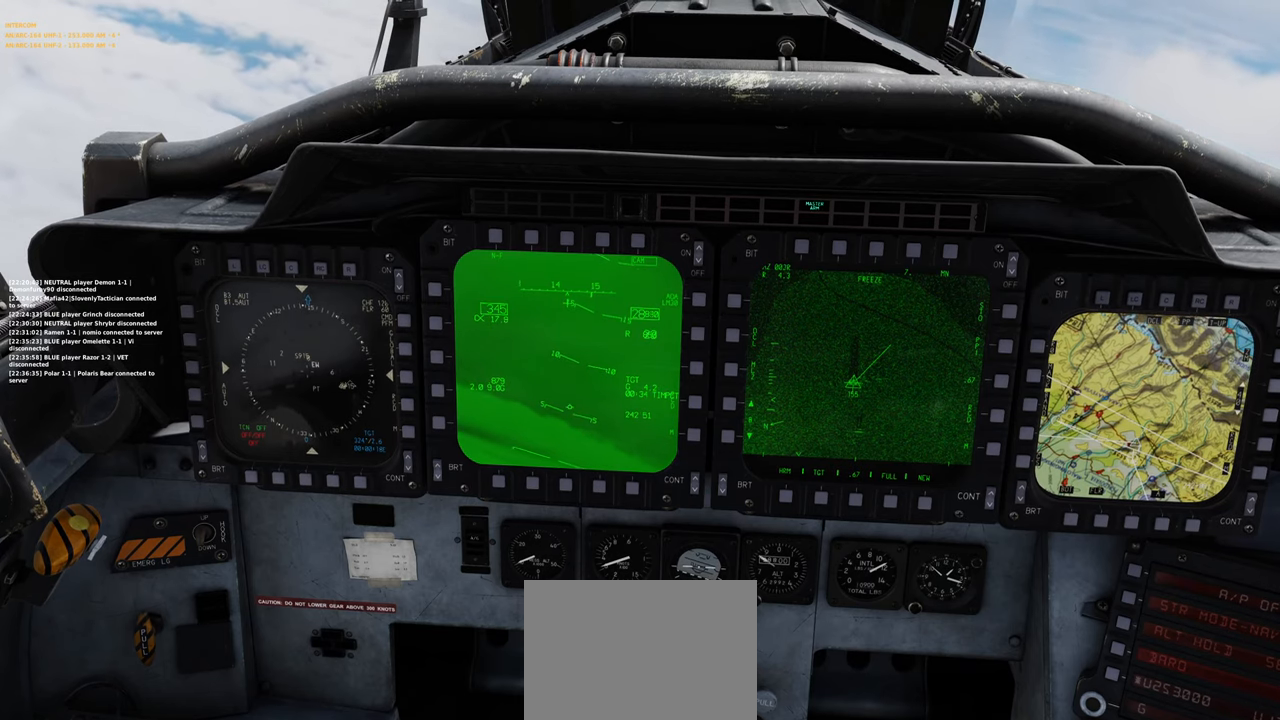
{"buttons": [], "left_stick": "center", "right_stick": "center", "events": [[33, "A", "down"], [100, "A", "up"], [200, "A", "down"], [283, "A", "up"], [350, "A", "down"], [433, "A", "up"]]}
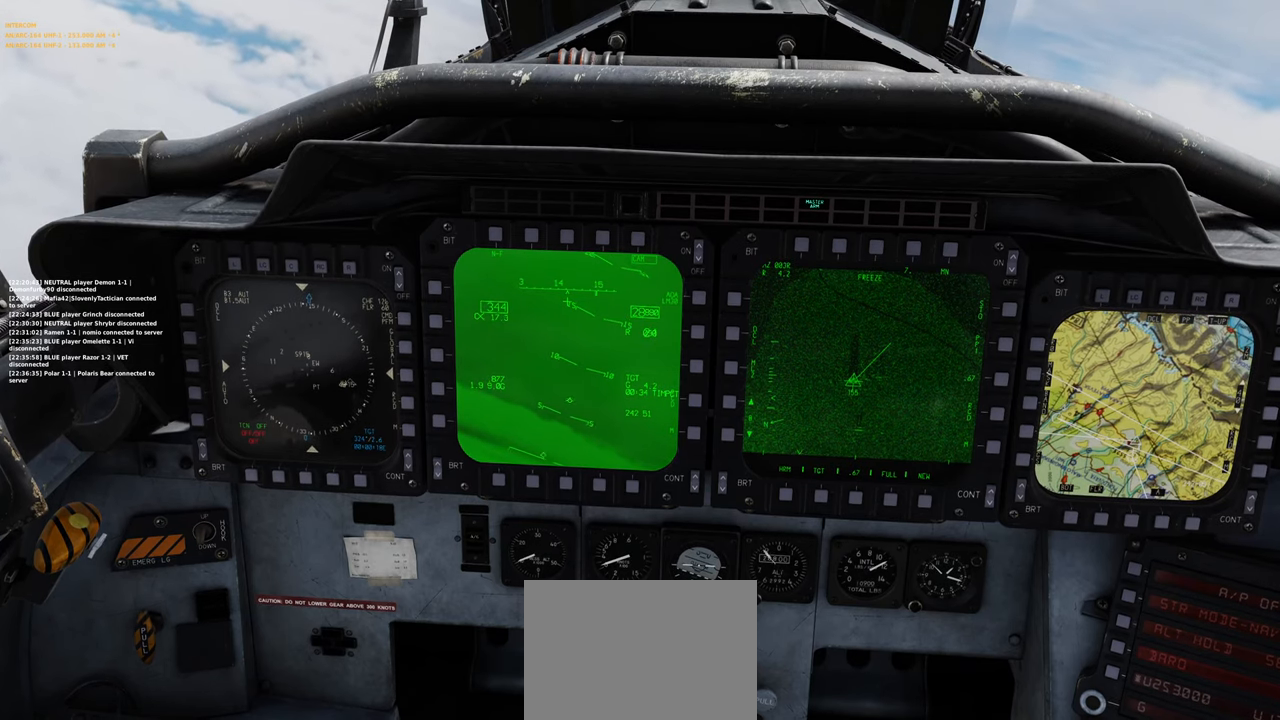
{"buttons": [], "left_stick": "center", "right_stick": "center", "events": [[33, "A", "down"], [83, "A", "up"], [217, "A", "down"], [267, "A", "up"], [383, "A", "down"], [450, "A", "up"]]}
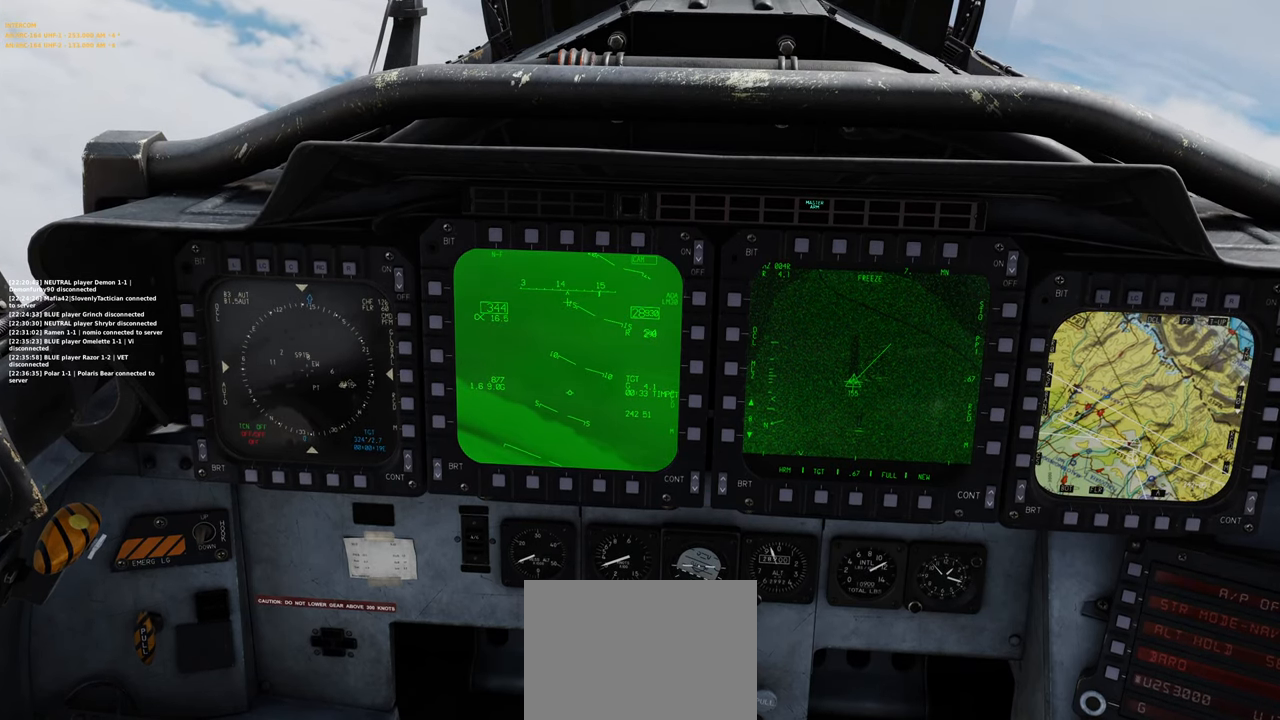
{"buttons": [], "left_stick": "center", "right_stick": "center", "events": [[50, "A", "down"], [117, "A", "up"], [217, "A", "down"], [267, "A", "up"], [367, "A", "down"], [467, "A", "up"]]}
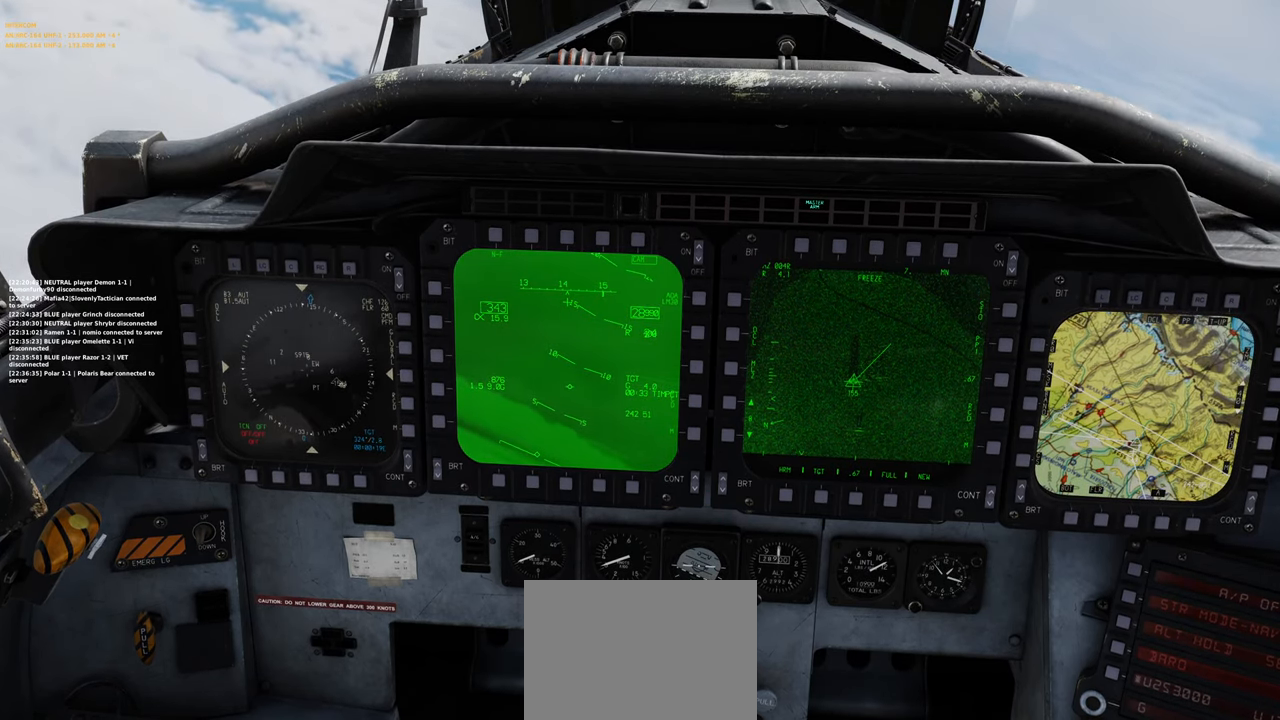
{"buttons": [], "left_stick": "center", "right_stick": "center", "events": []}
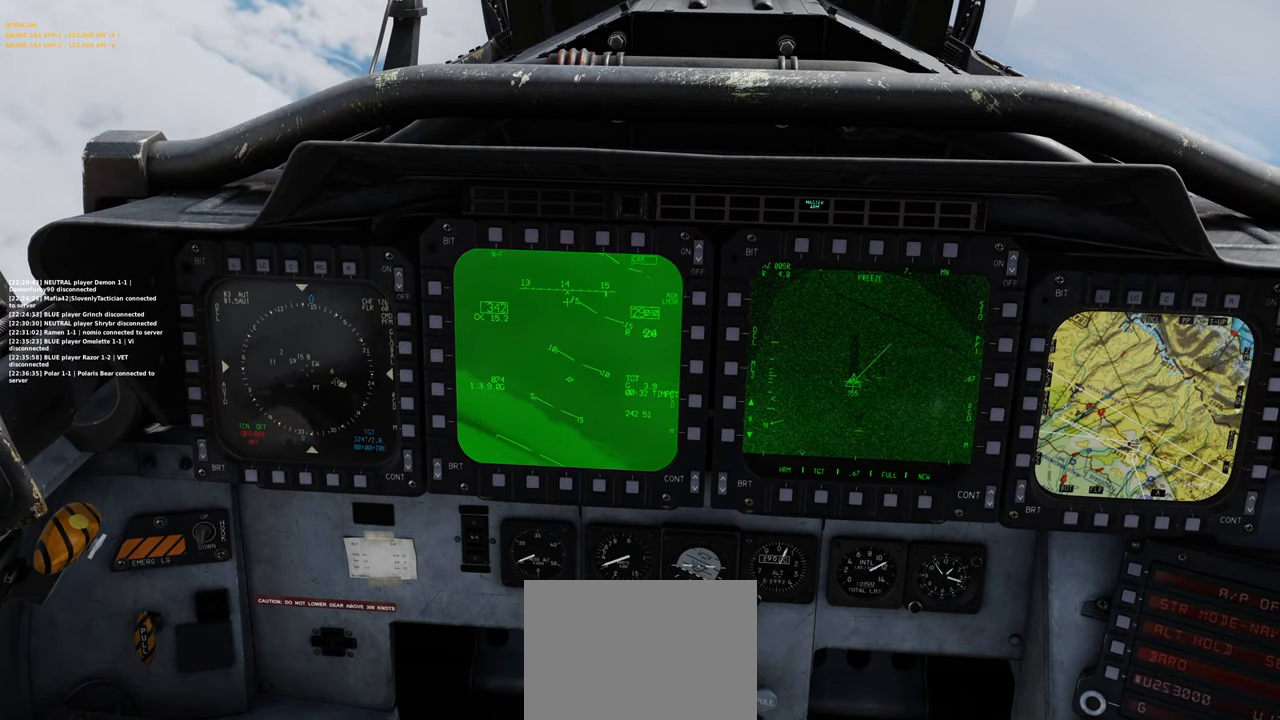
{"buttons": [], "left_stick": "center", "right_stick": "center", "events": []}
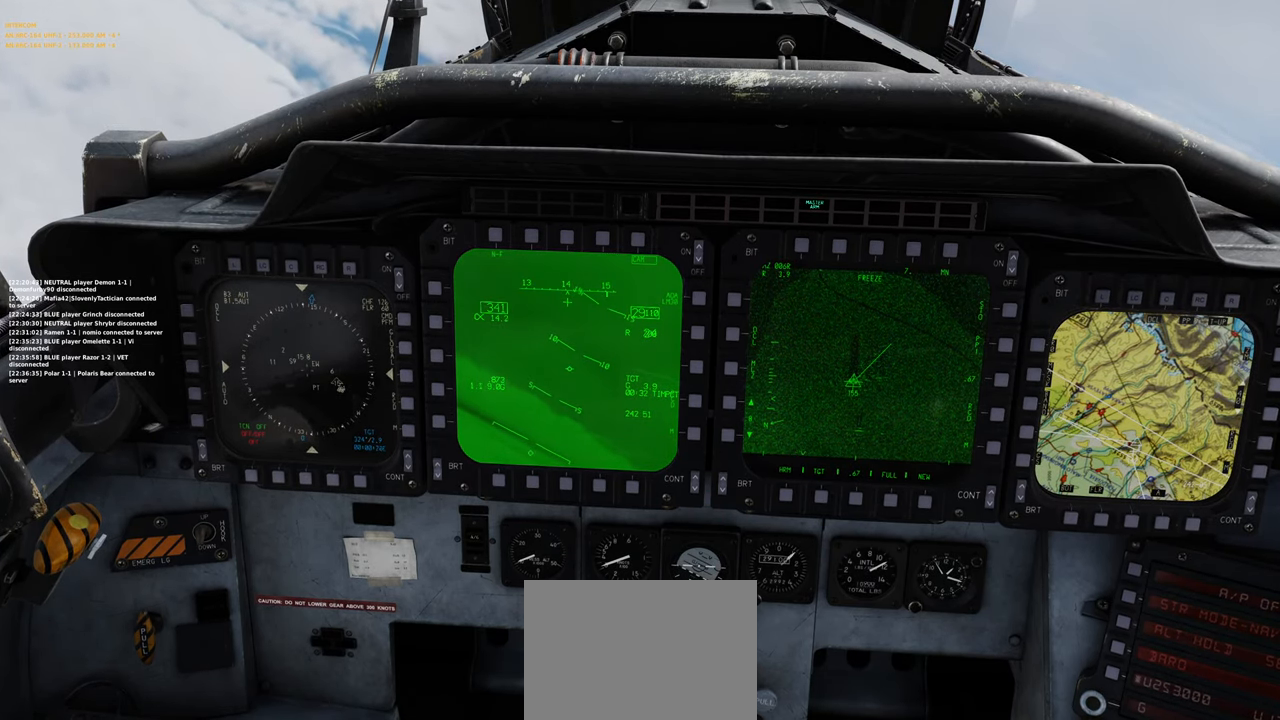
{"buttons": [], "left_stick": "center", "right_stick": "center", "events": []}
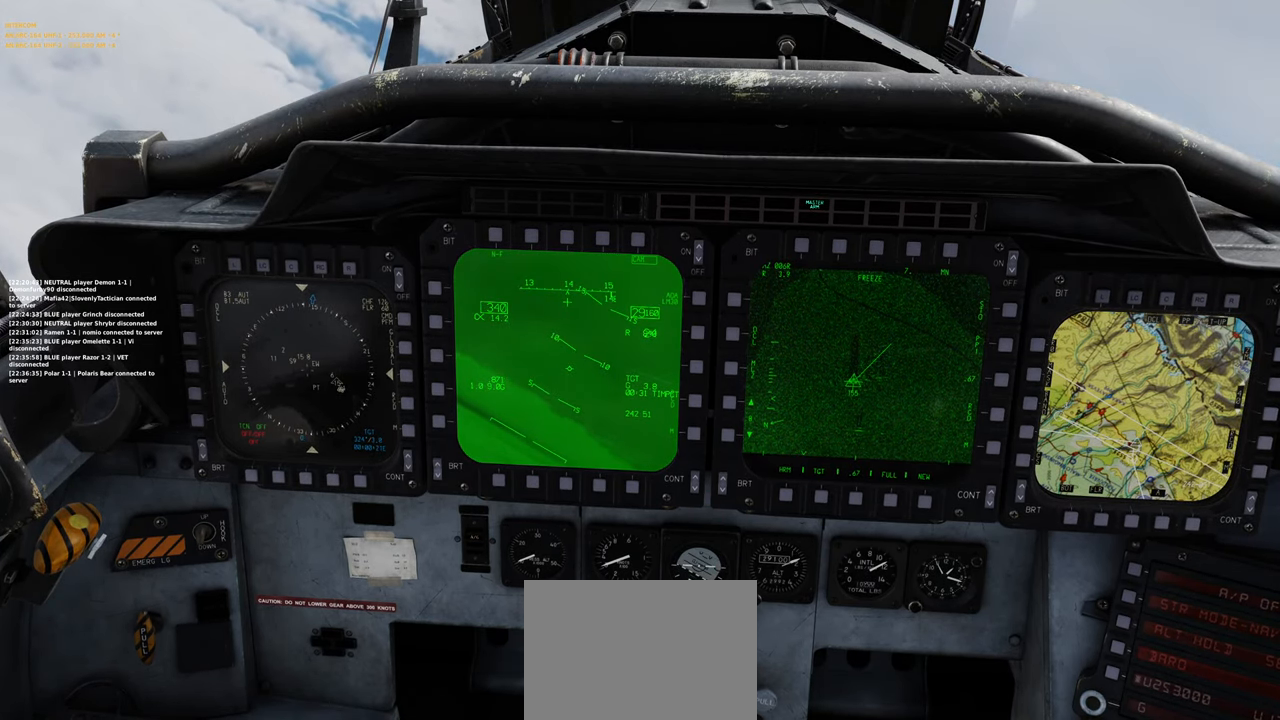
{"buttons": [], "left_stick": "center", "right_stick": "center", "events": []}
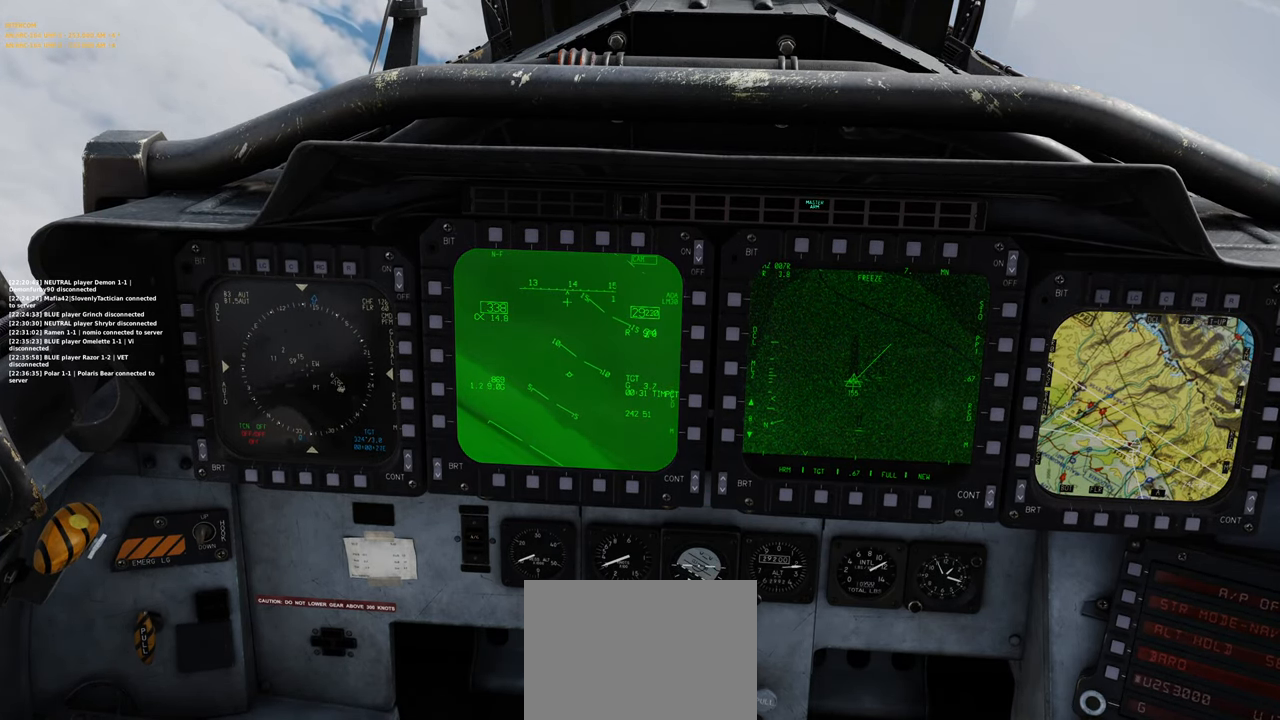
{"buttons": [], "left_stick": "center", "right_stick": "center", "events": []}